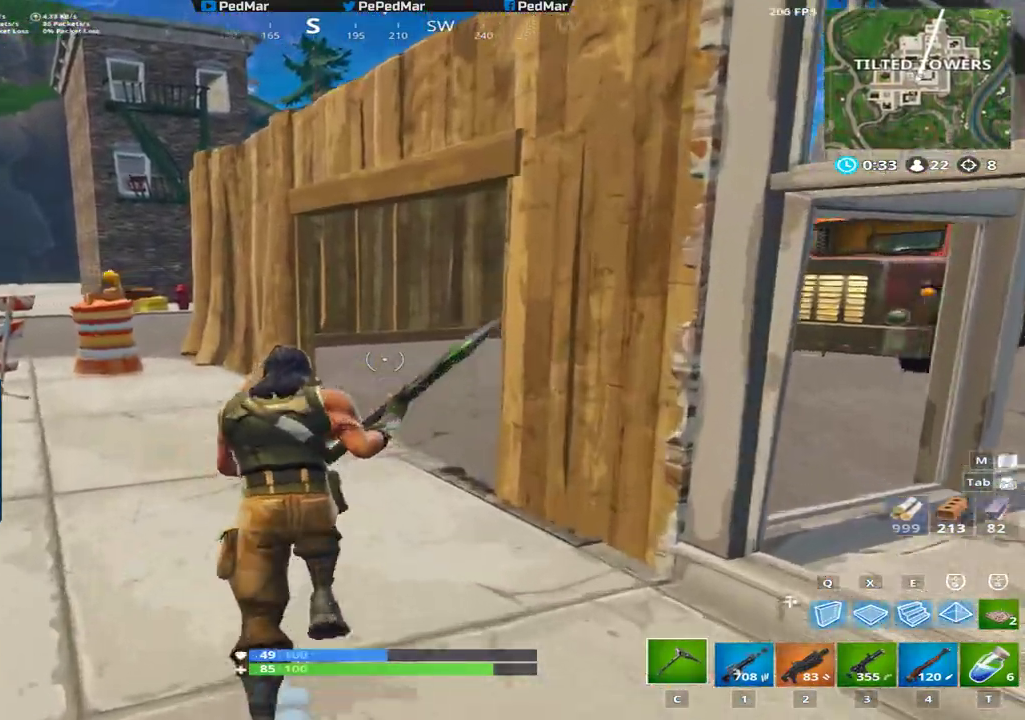
Gameplay with keyboard and mouse; each line is a JSON object with the keys and mouse buttons held at the frame after it. "events" lists presses ("down") and releases ("up") of "a", "c", "ctrl", "d", "e", "f", "q", "r", "s", "shift", "space", "tab", "w", "x", "z", "mouse_left", "mouse_wheel", "mouse_right", "mouse_mb4" and "mouse_mb5" between this image and that frame as [ms after this image, input, new state], when the widget could be followed in between. "mouse_left", "mouse_wheel", "mouse_right", "mouse_mb4", "mouse_mb5" = the "left", "wheel", "right", "mb4", "mb5" buttons of the "mouse" list. No other keys are recorded. "wheel" means that the mouse wheel is clicked or scrolled. Not read: mouse_move.
{"keys": ["d", "shift", "w"], "mouse": [], "events": [[433, "d", "down"]]}
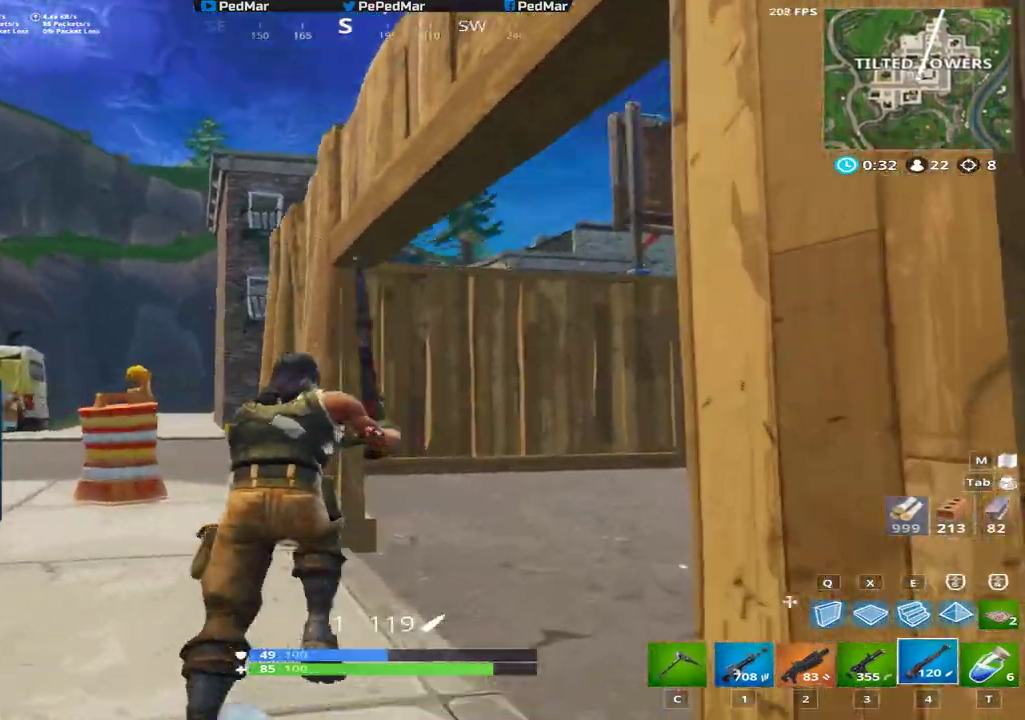
{"keys": ["a", "shift"], "mouse": [], "events": [[84, "d", "up"], [217, "a", "down"], [334, "d", "down"], [401, "w", "up"], [417, "d", "up"]]}
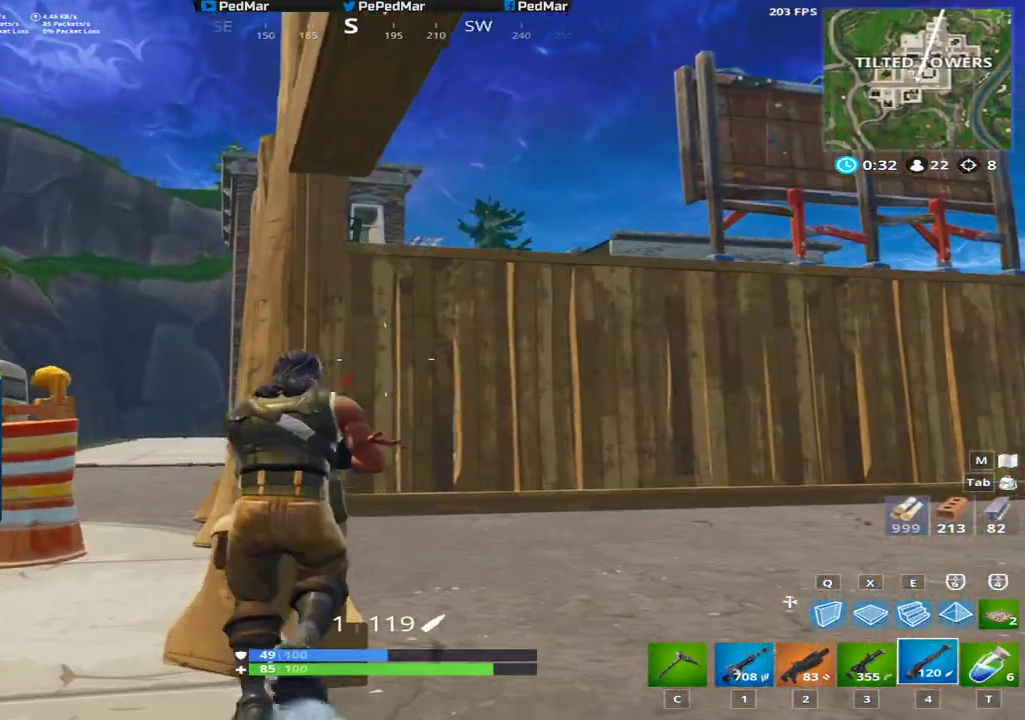
{"keys": ["shift"], "mouse": [], "events": [[100, "d", "down"], [150, "a", "up"], [367, "d", "up"]]}
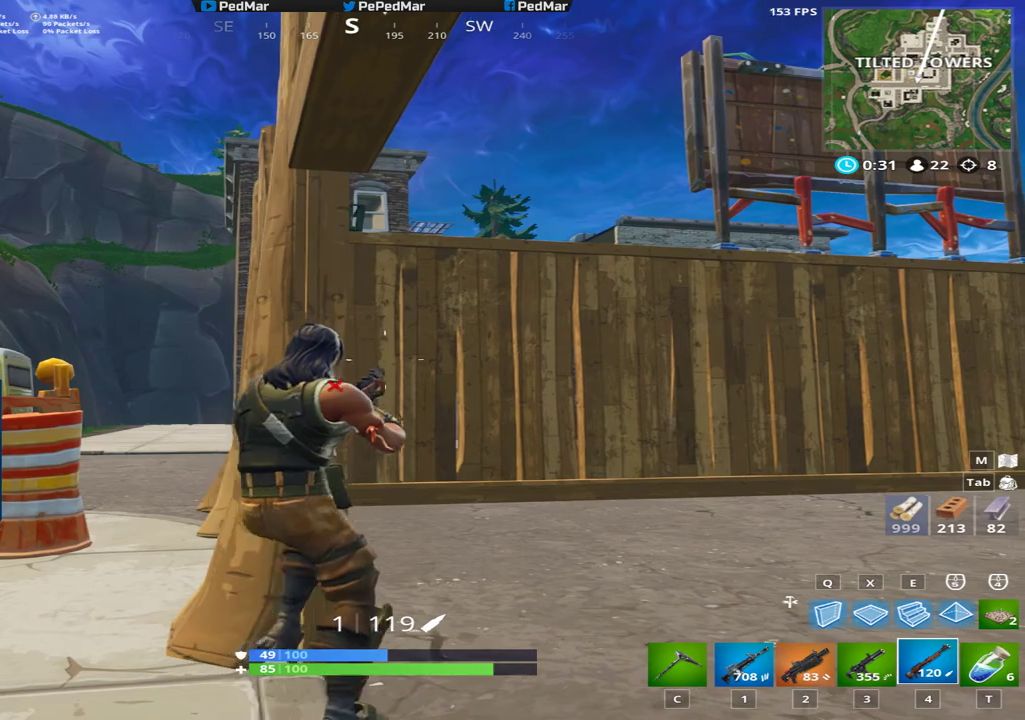
{"keys": ["shift"], "mouse": [], "events": [[34, "s", "down"], [167, "s", "up"]]}
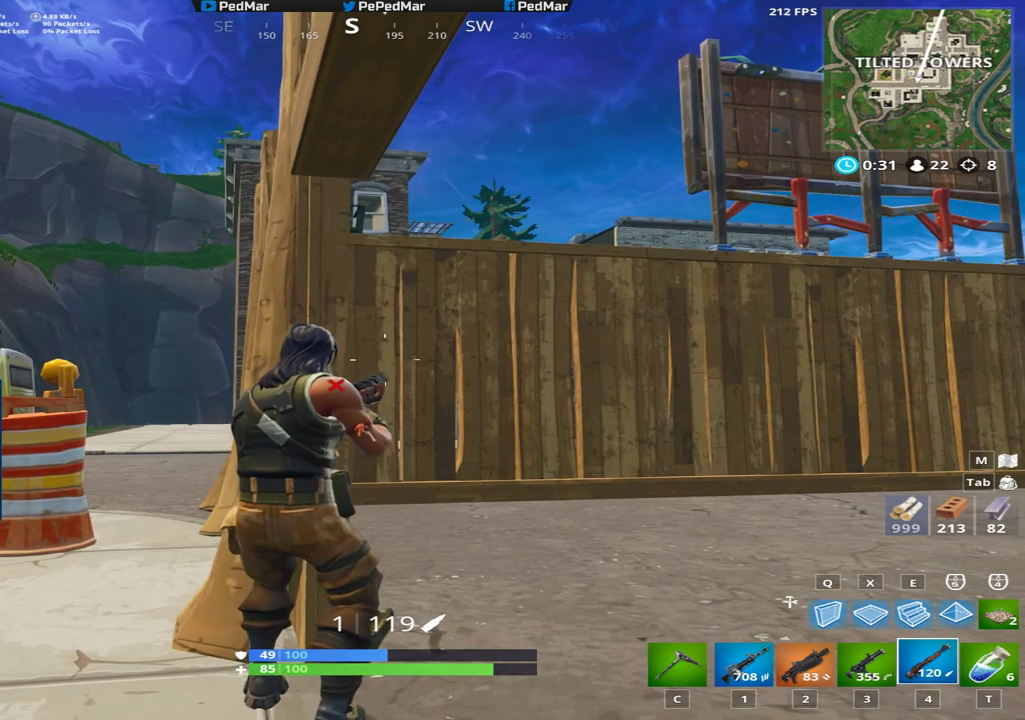
{"keys": ["d", "shift"], "mouse": [], "events": [[50, "s", "down"], [317, "s", "up"], [433, "d", "down"]]}
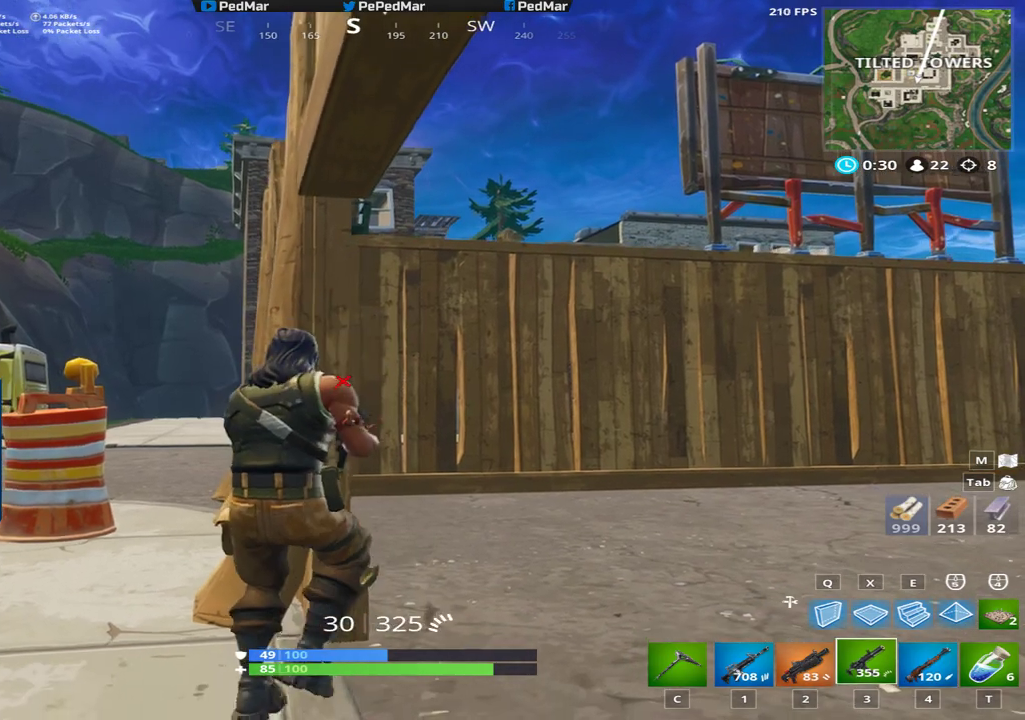
{"keys": ["shift"], "mouse": [], "events": [[117, "d", "up"], [234, "a", "down"], [351, "a", "up"]]}
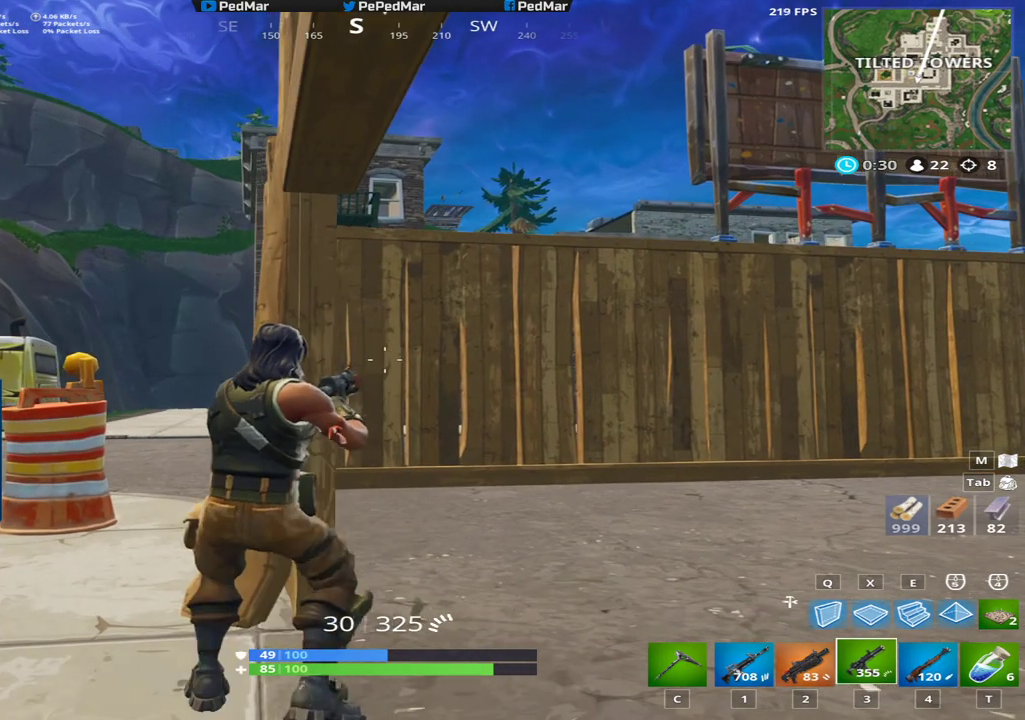
{"keys": ["shift"], "mouse": [], "events": [[200, "d", "down"], [284, "d", "up"]]}
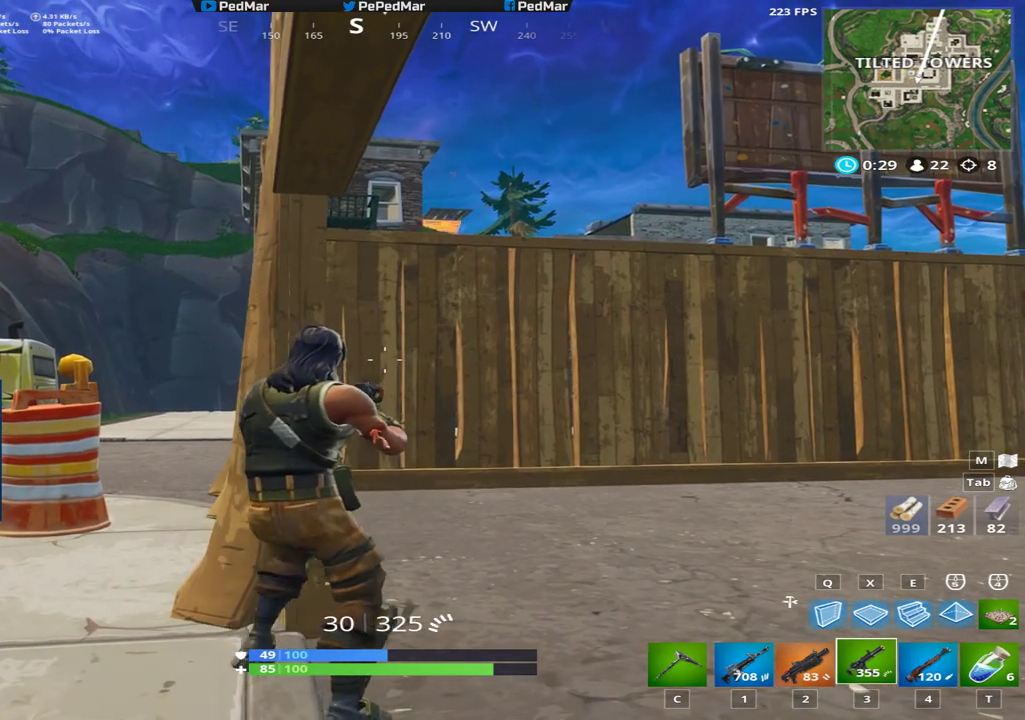
{"keys": ["d", "shift"], "mouse": [], "events": [[167, "a", "down"], [267, "w", "down"], [434, "d", "down"], [434, "w", "up"], [451, "a", "up"]]}
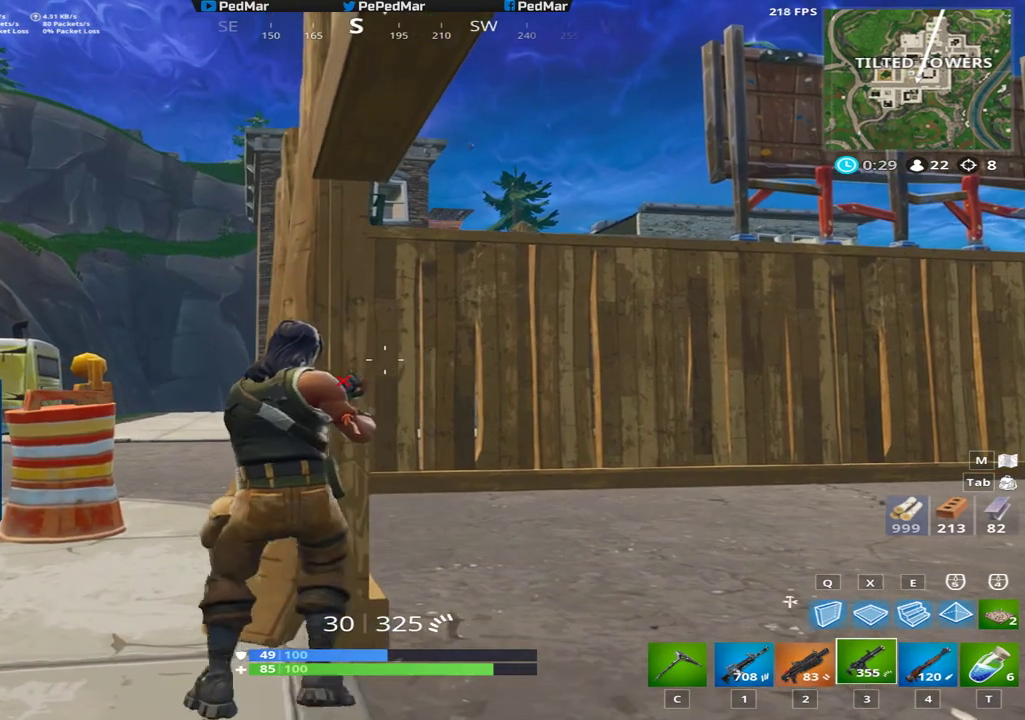
{"keys": ["a", "shift", "w"], "mouse": [], "events": [[50, "d", "up"], [217, "a", "down"], [400, "w", "down"]]}
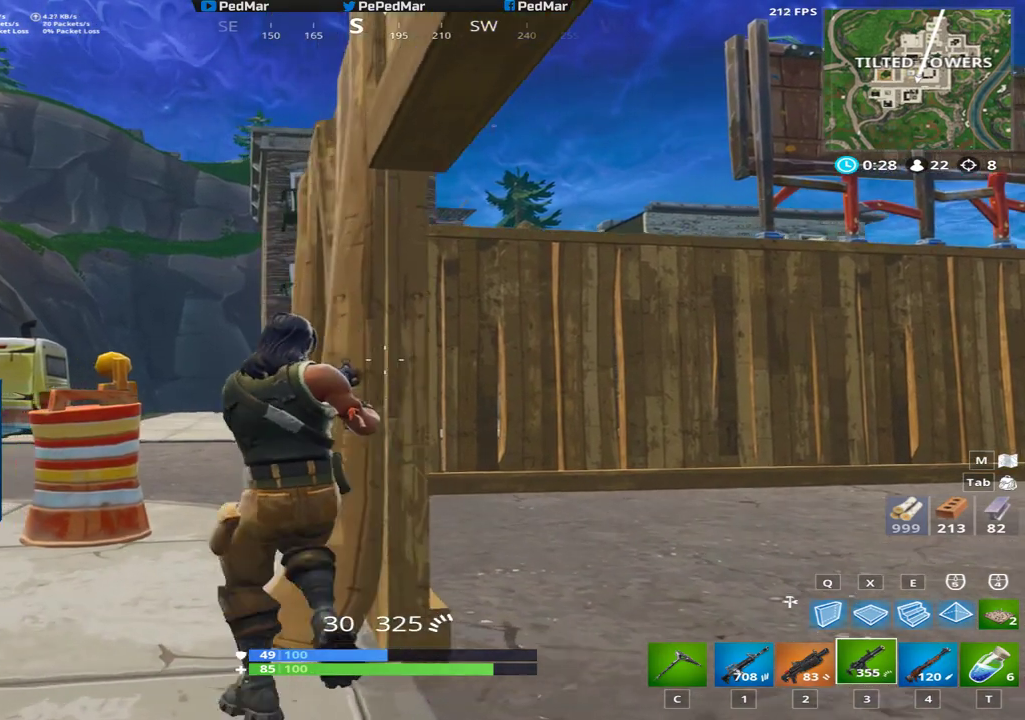
{"keys": ["a", "shift"], "mouse": [], "events": [[117, "w", "up"]]}
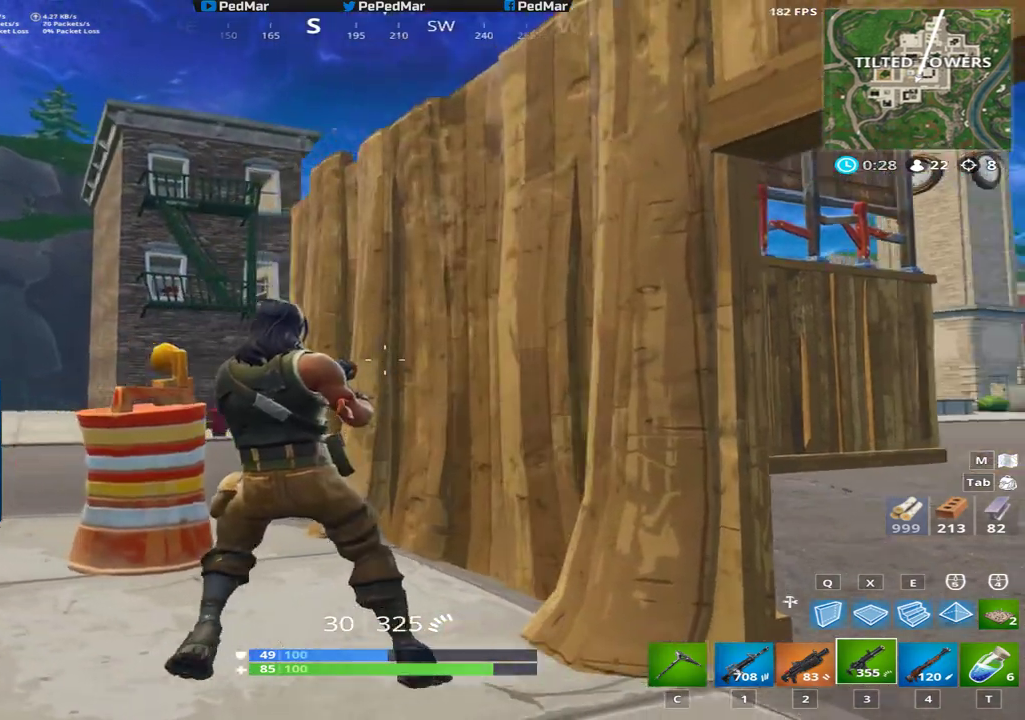
{"keys": ["a", "shift"], "mouse": [], "events": [[50, "a", "up"], [50, "d", "down"], [183, "d", "up"], [434, "a", "down"]]}
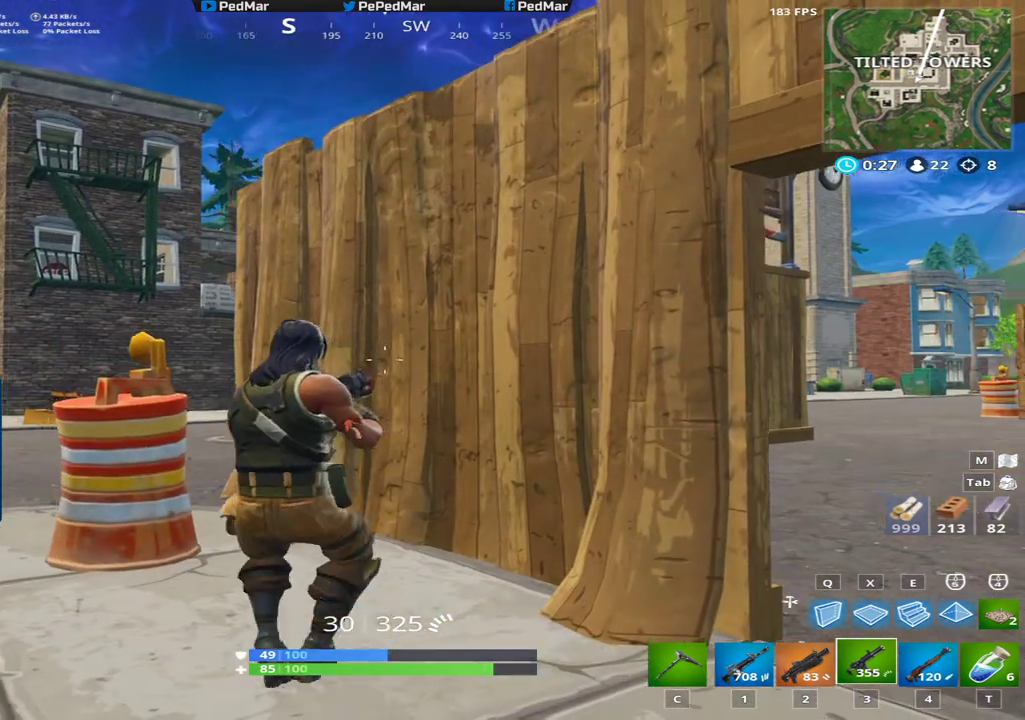
{"keys": ["shift"], "mouse": [], "events": [[167, "a", "up"], [201, "d", "down"], [317, "d", "up"]]}
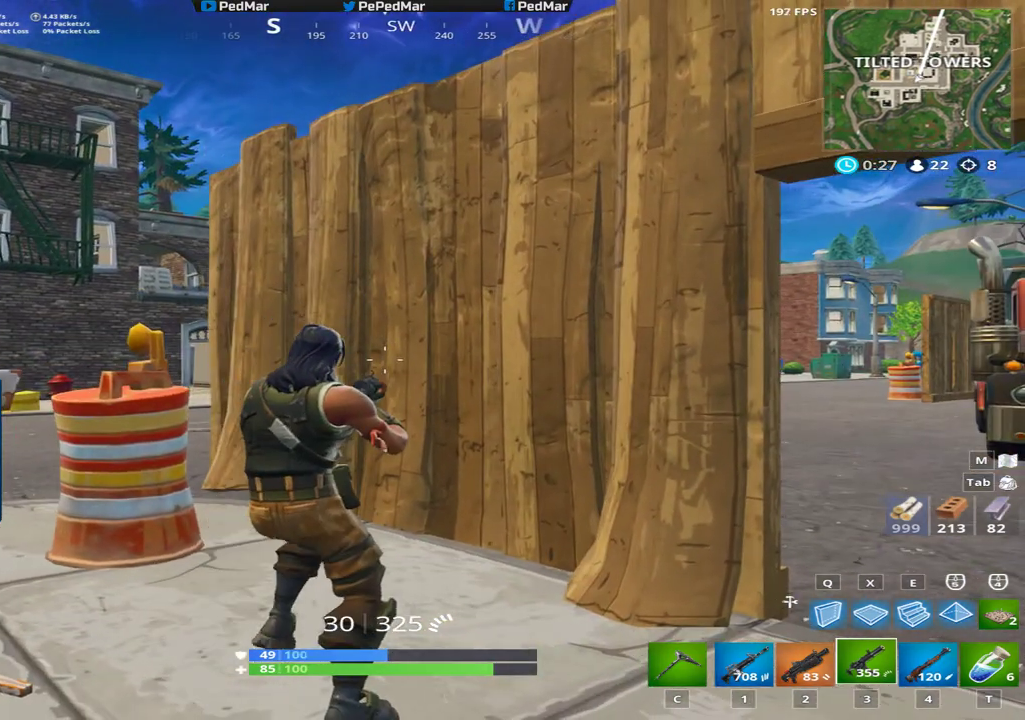
{"keys": ["a", "shift", "space", "w"], "mouse": [], "events": [[50, "w", "down"], [117, "a", "down"], [350, "space", "down"], [417, "space", "up"], [500, "space", "down"]]}
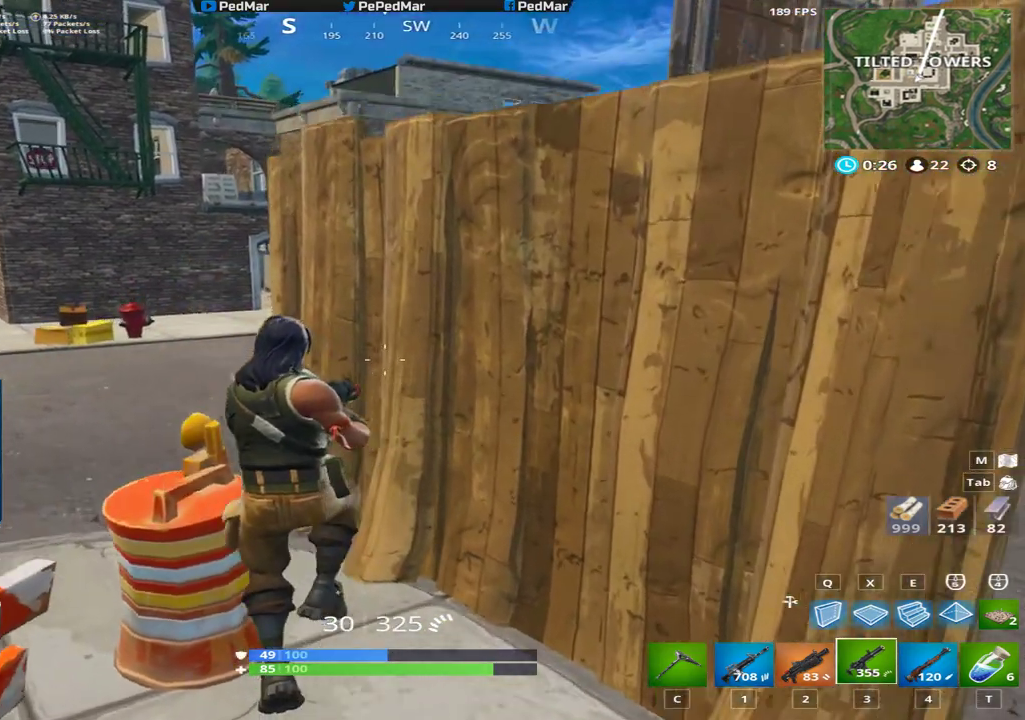
{"keys": ["a", "shift"], "mouse": [], "events": [[17, "w", "up"], [117, "space", "up"]]}
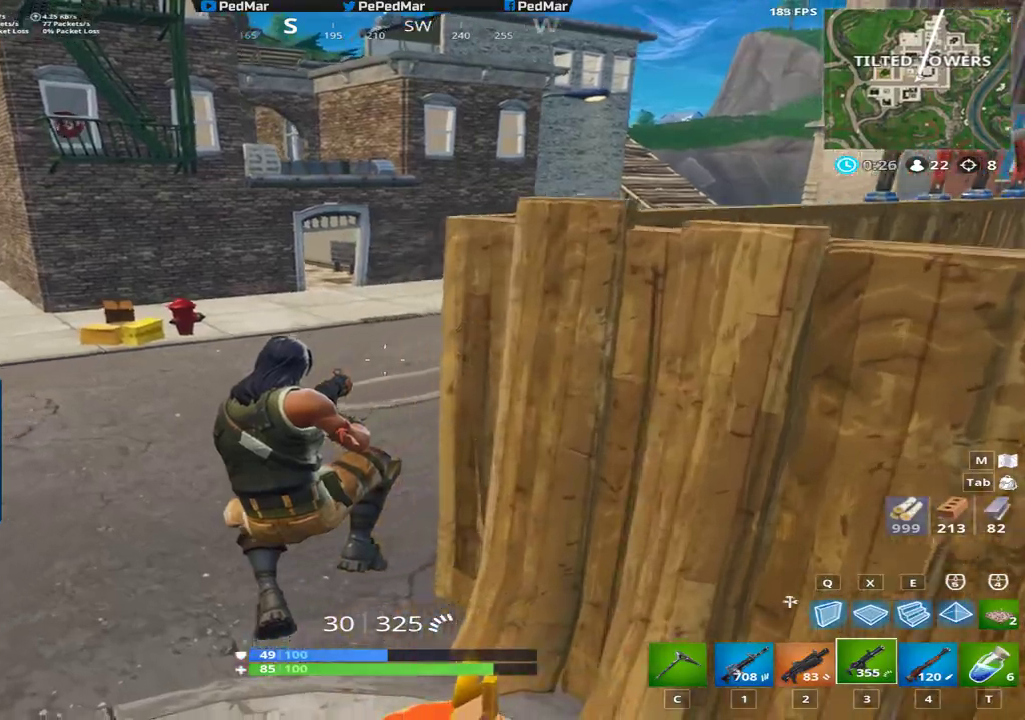
{"keys": ["a", "shift", "w"], "mouse": [], "events": [[17, "w", "down"]]}
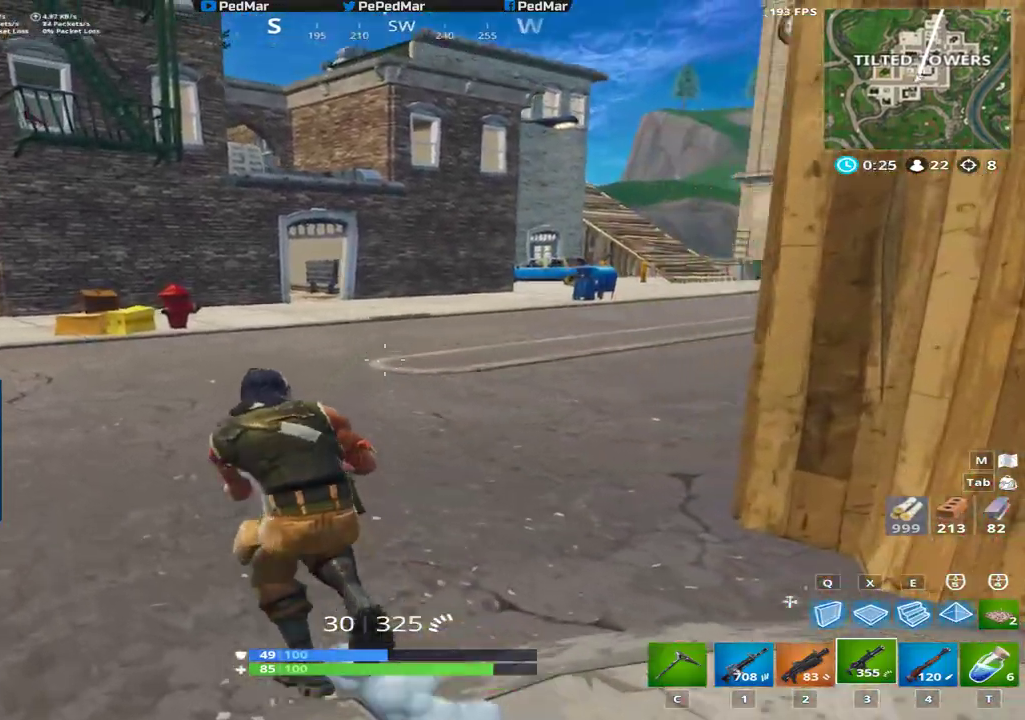
{"keys": [], "mouse": [], "events": [[34, "space", "down"], [151, "w", "up"], [167, "space", "up"], [317, "a", "up"], [384, "shift", "up"]]}
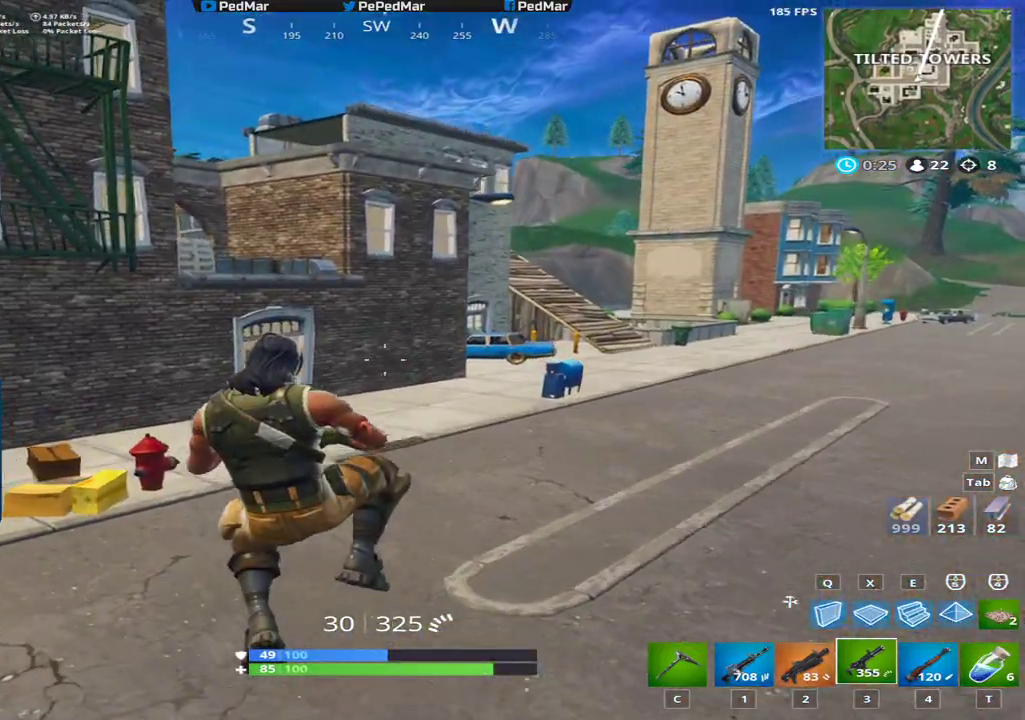
{"keys": ["a", "shift", "w"], "mouse": [], "events": [[50, "w", "down"], [150, "shift", "down"], [434, "a", "down"]]}
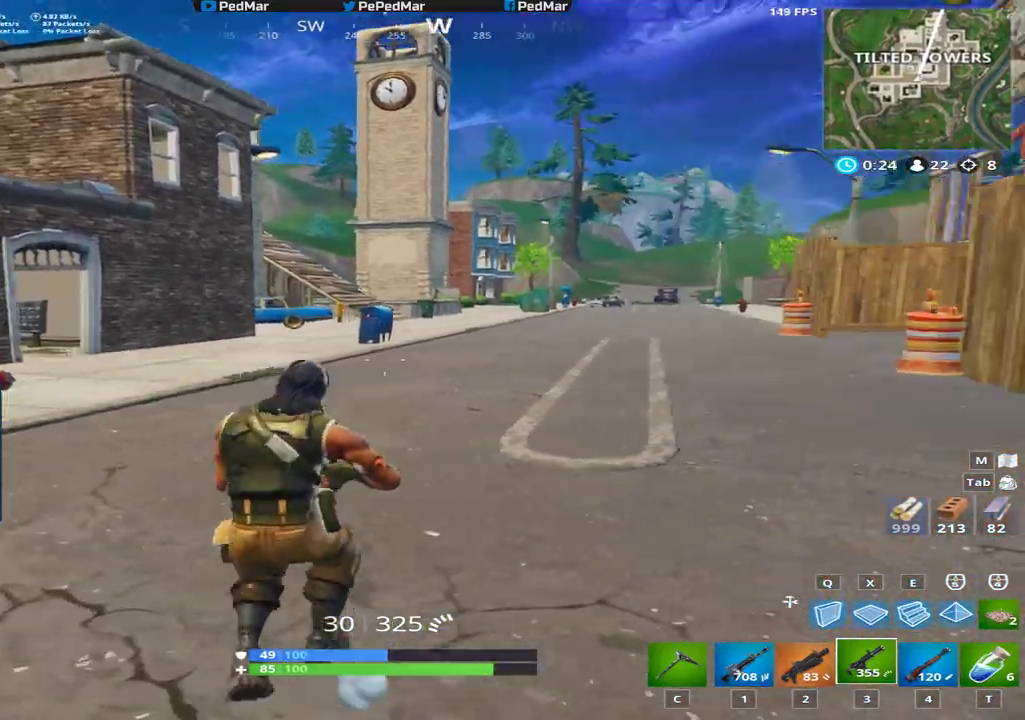
{"keys": ["shift", "w"], "mouse": [], "events": [[284, "a", "up"]]}
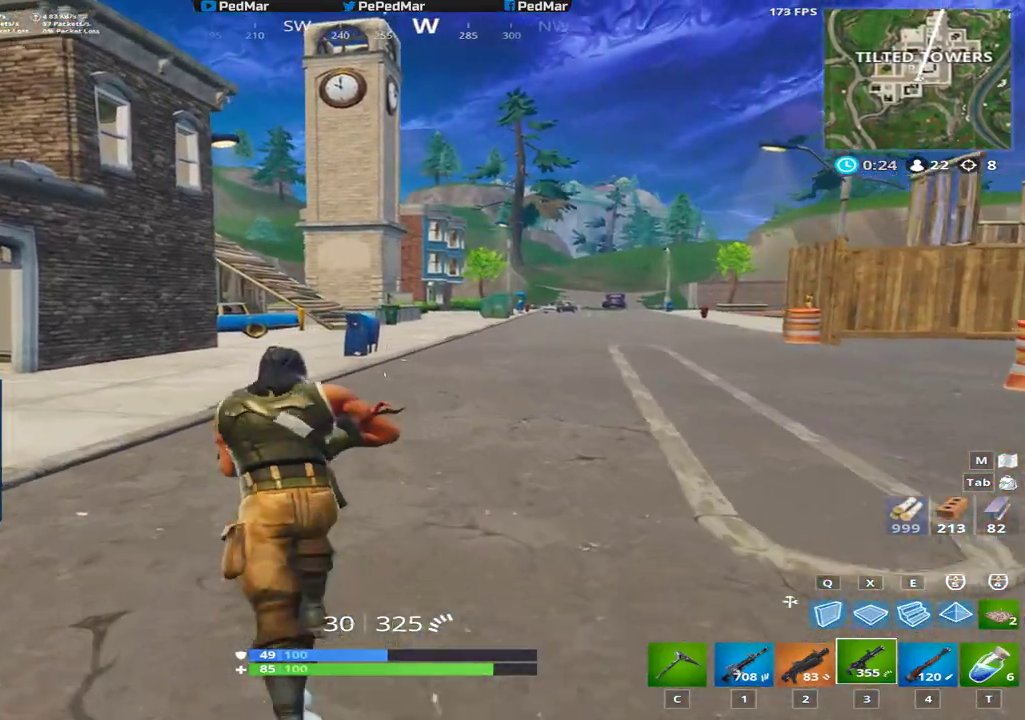
{"keys": ["shift", "w"], "mouse": [], "events": [[150, "a", "down"], [384, "a", "up"]]}
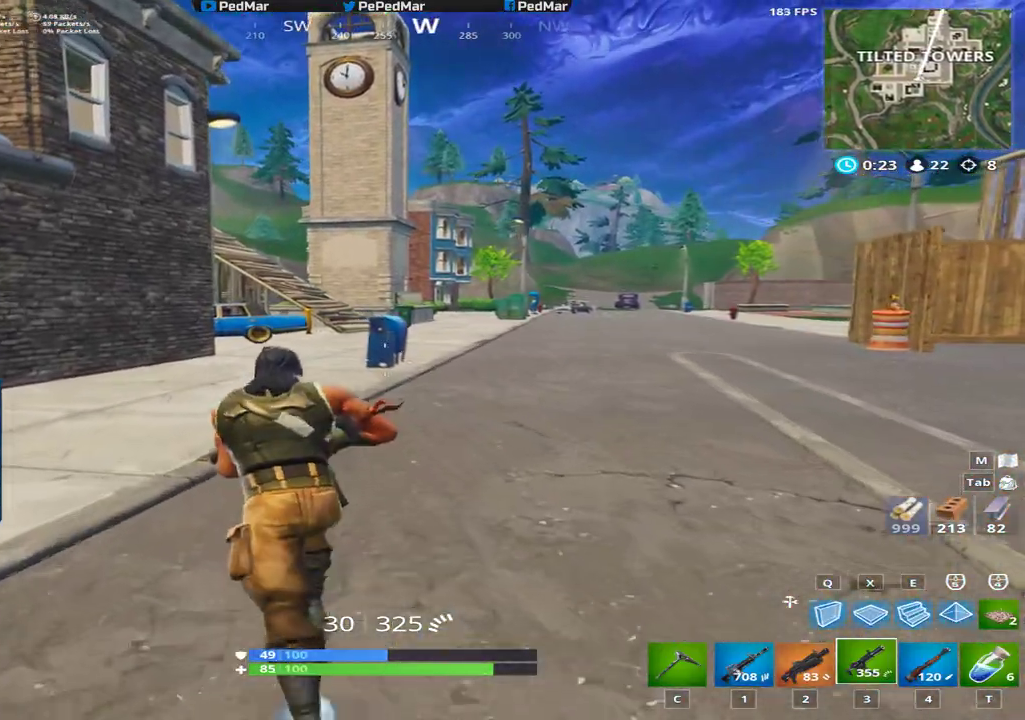
{"keys": ["a", "shift", "w"], "mouse": [], "events": [[51, "a", "down"]]}
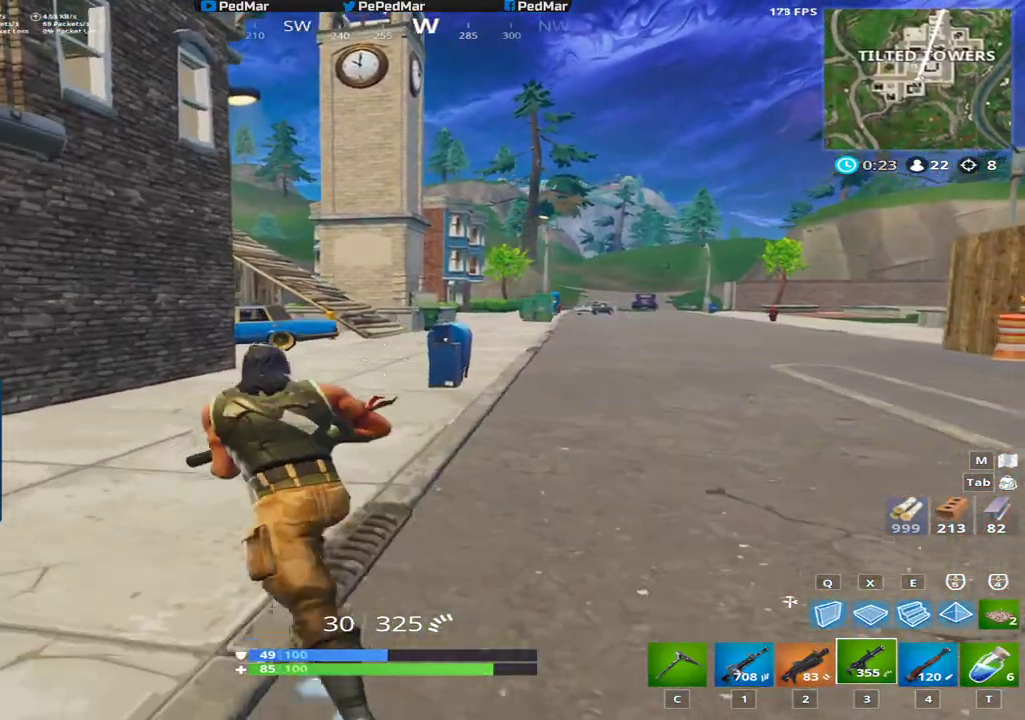
{"keys": ["d", "shift", "w"], "mouse": [], "events": [[117, "a", "up"], [284, "d", "down"], [367, "space", "down"], [484, "space", "up"]]}
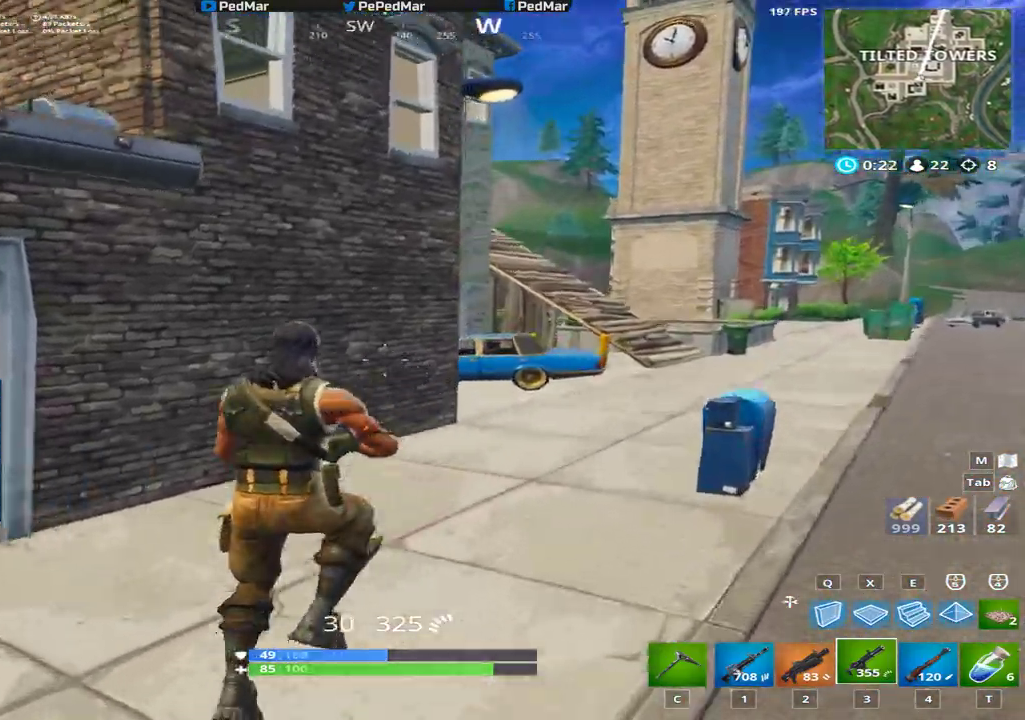
{"keys": ["a", "shift"], "mouse": [], "events": [[284, "a", "down"], [284, "d", "up"], [351, "w", "up"]]}
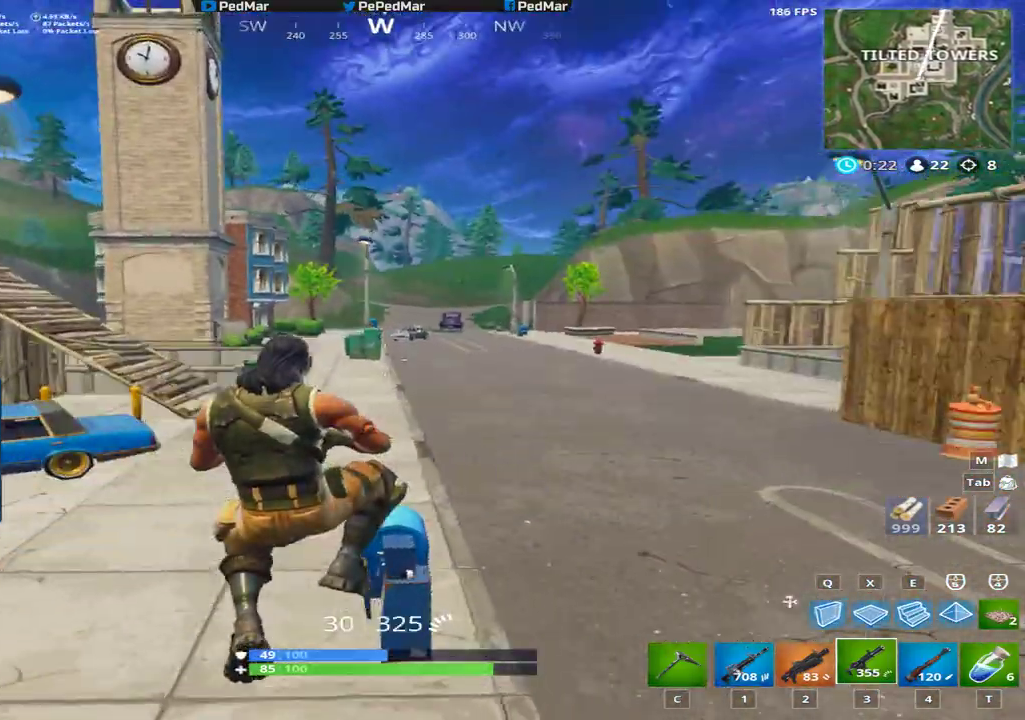
{"keys": ["a", "shift", "w"], "mouse": [], "events": [[250, "w", "down"], [334, "ctrl", "down"], [484, "ctrl", "up"]]}
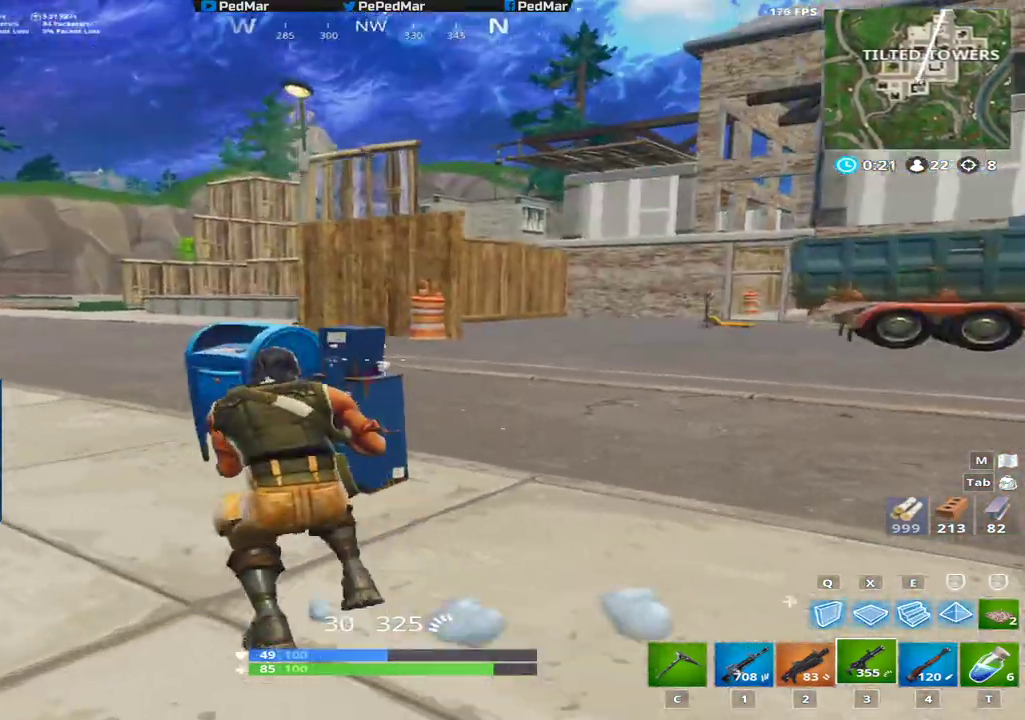
{"keys": ["w"], "mouse": [], "events": [[17, "shift", "up"], [51, "w", "up"], [367, "w", "down"], [451, "a", "up"]]}
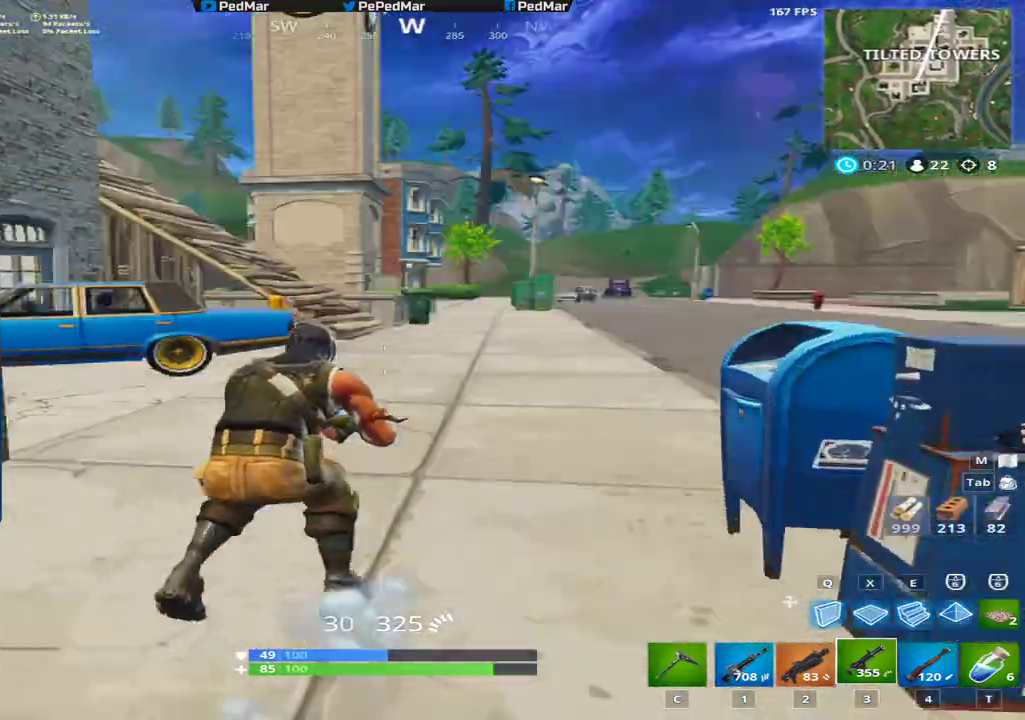
{"keys": ["d", "w"], "mouse": [], "events": [[484, "d", "down"]]}
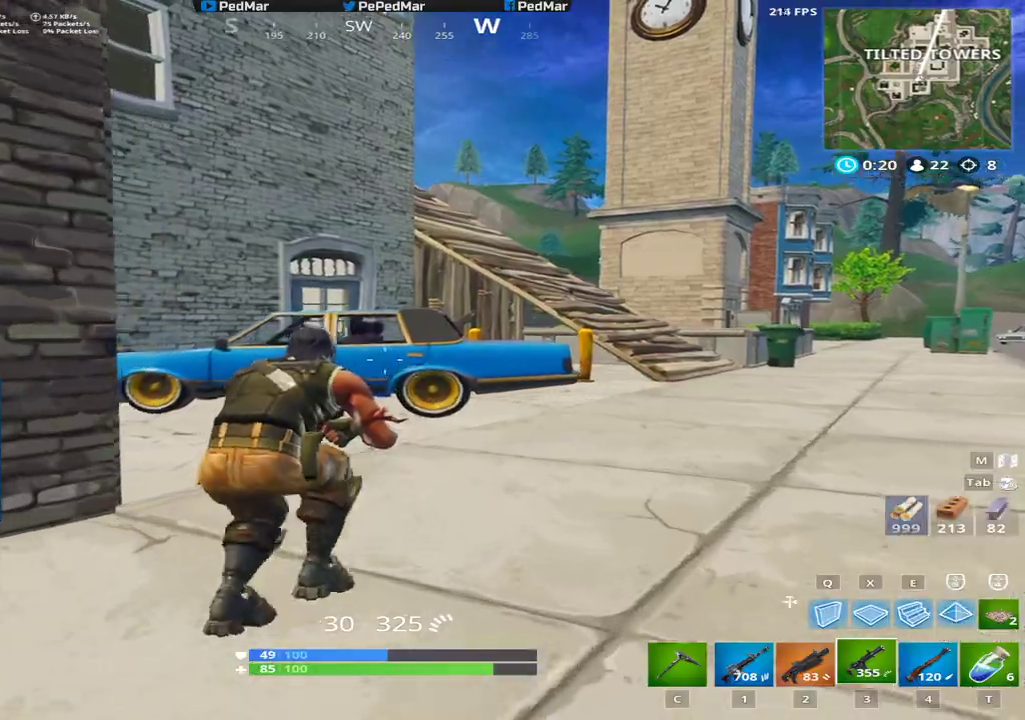
{"keys": ["w"], "mouse": [], "events": [[367, "d", "up"]]}
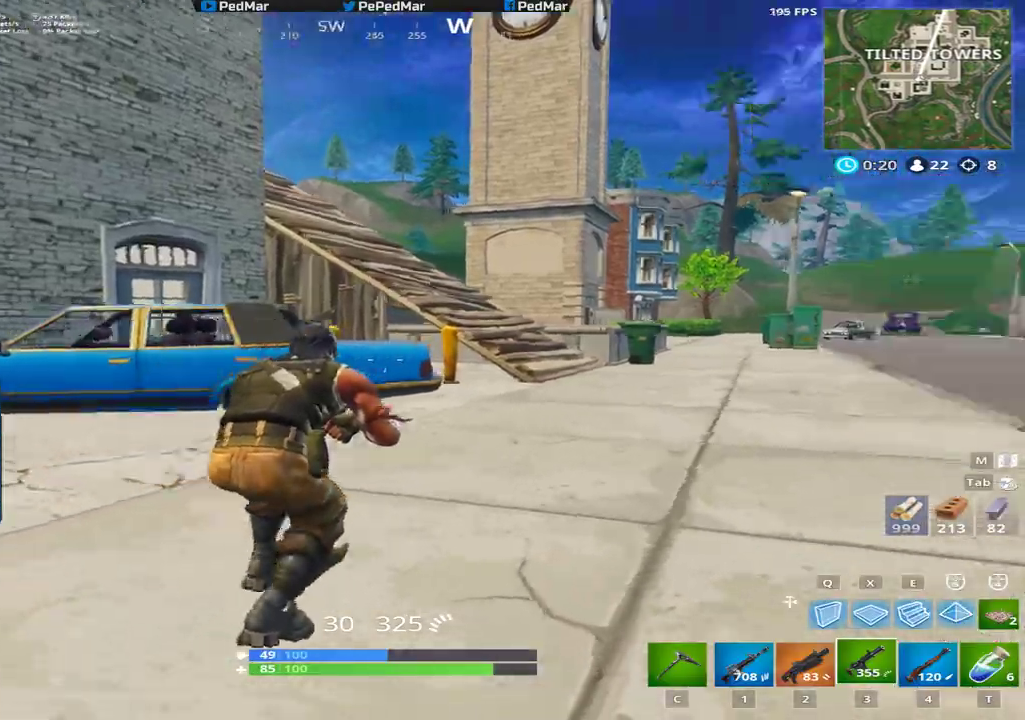
{"keys": ["a", "w"], "mouse": [], "events": [[300, "a", "down"]]}
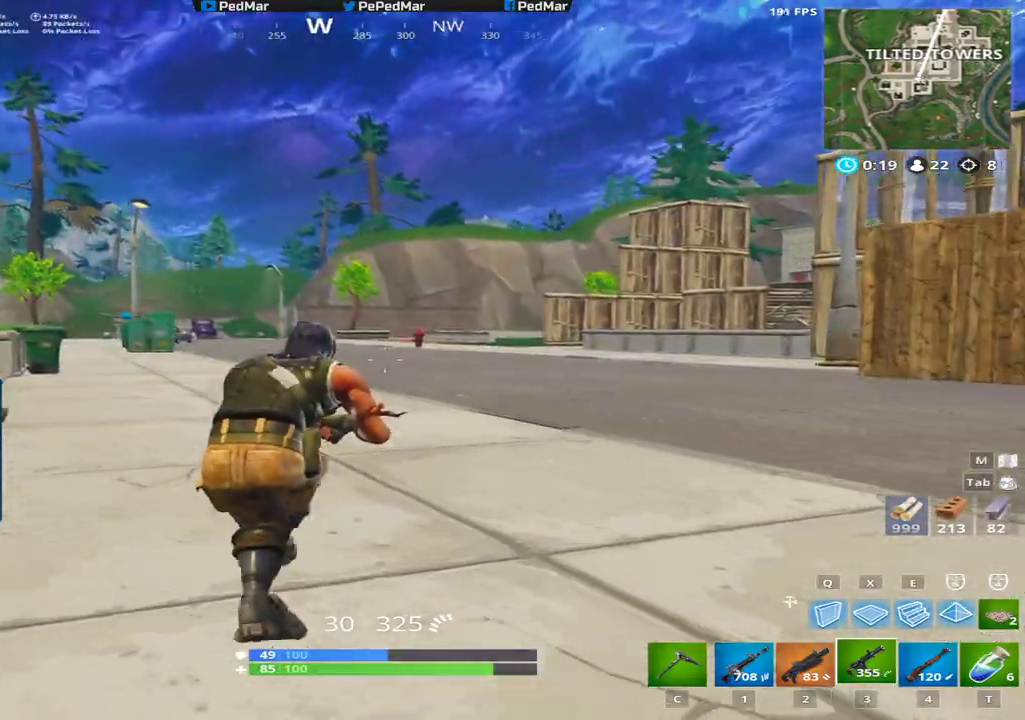
{"keys": ["w"], "mouse": [], "events": [[134, "a", "up"]]}
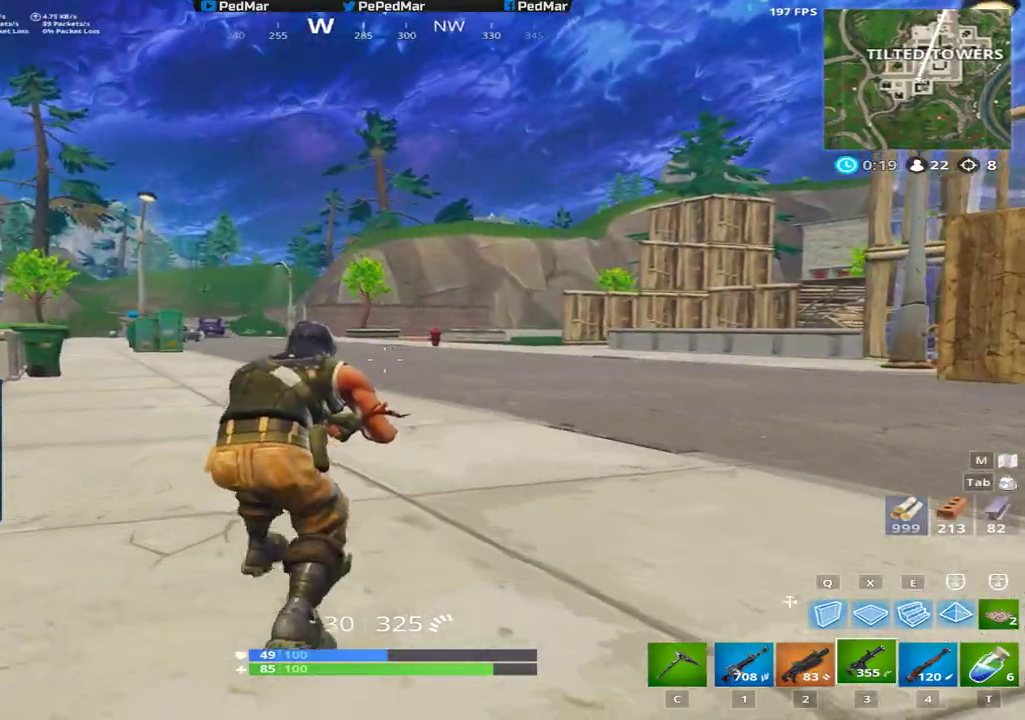
{"keys": ["w"], "mouse": [], "events": [[67, "a", "down"], [500, "a", "up"]]}
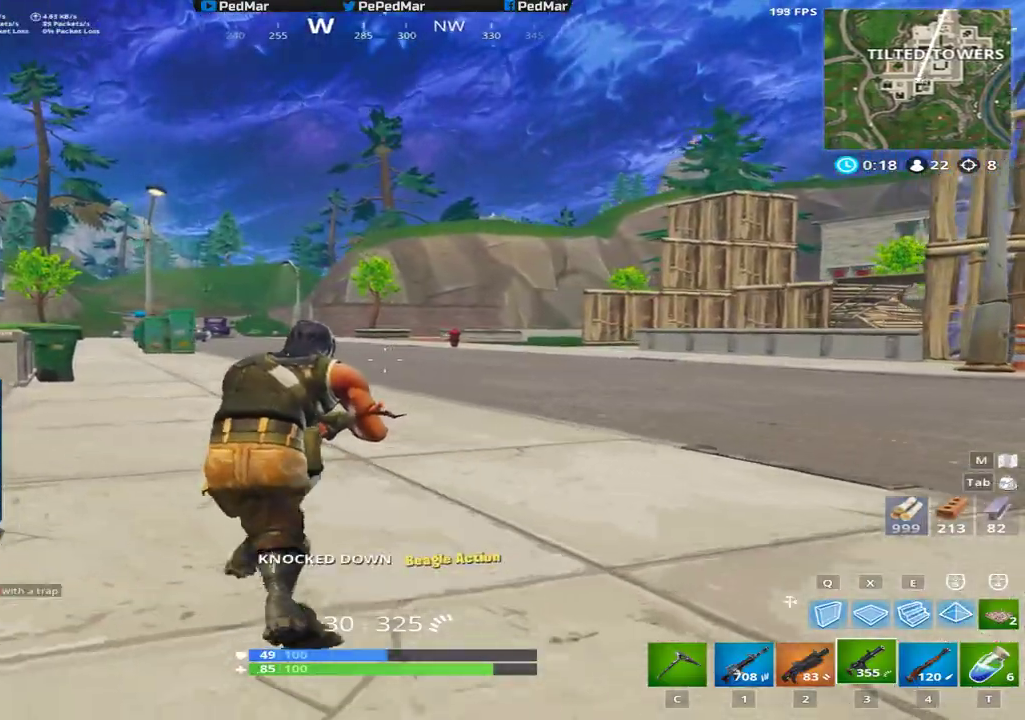
{"keys": ["d", "shift", "w"], "mouse": [], "events": [[101, "space", "down"], [167, "space", "up"], [217, "shift", "down"], [267, "d", "down"]]}
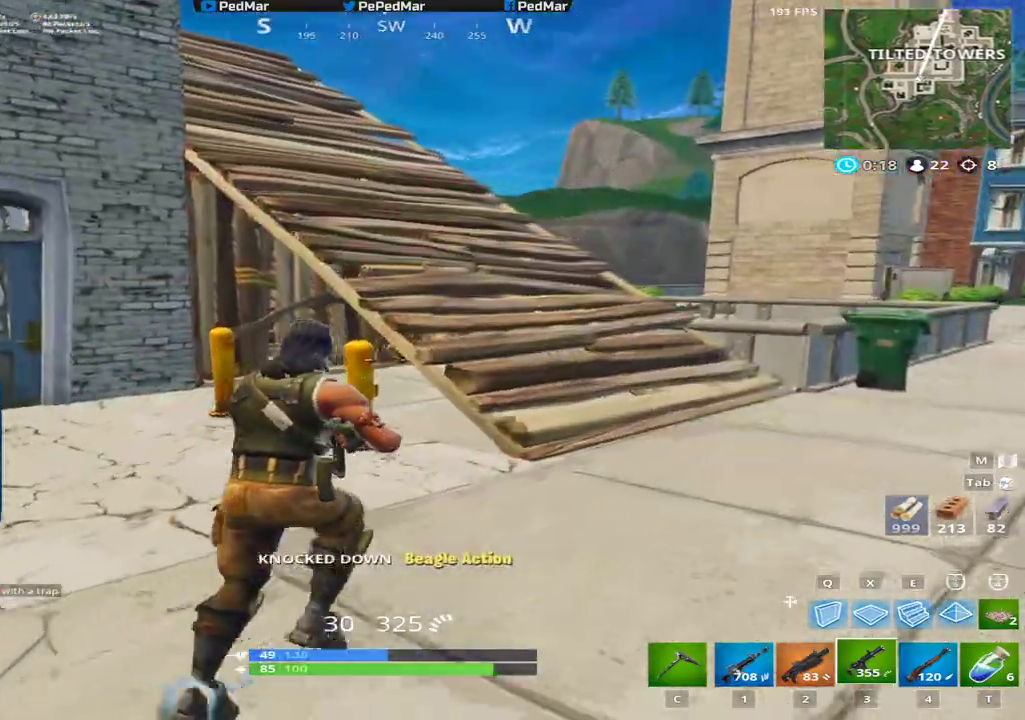
{"keys": ["shift", "w"], "mouse": [], "events": [[150, "space", "down"], [267, "space", "up"], [434, "d", "up"]]}